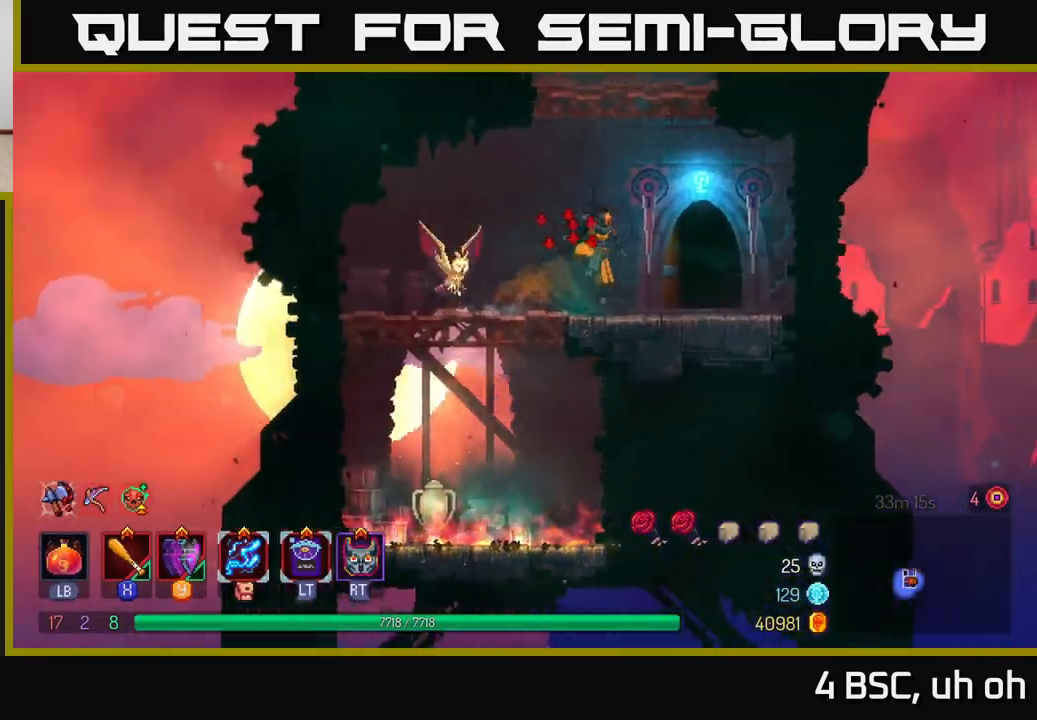
Gameplay with a controller (Xbox layout); each line is a JSON object with the inputs held at the frame after it. "events" lists button and stick changes between this image and that frame as [ms after this image, input, new state], when the widget could be followed in between. Not read: L3 R3.
{"buttons": ["A"], "left_stick": "center", "right_stick": "center", "events": [[200, "A", "down"], [350, "A", "up"], [417, "A", "down"]]}
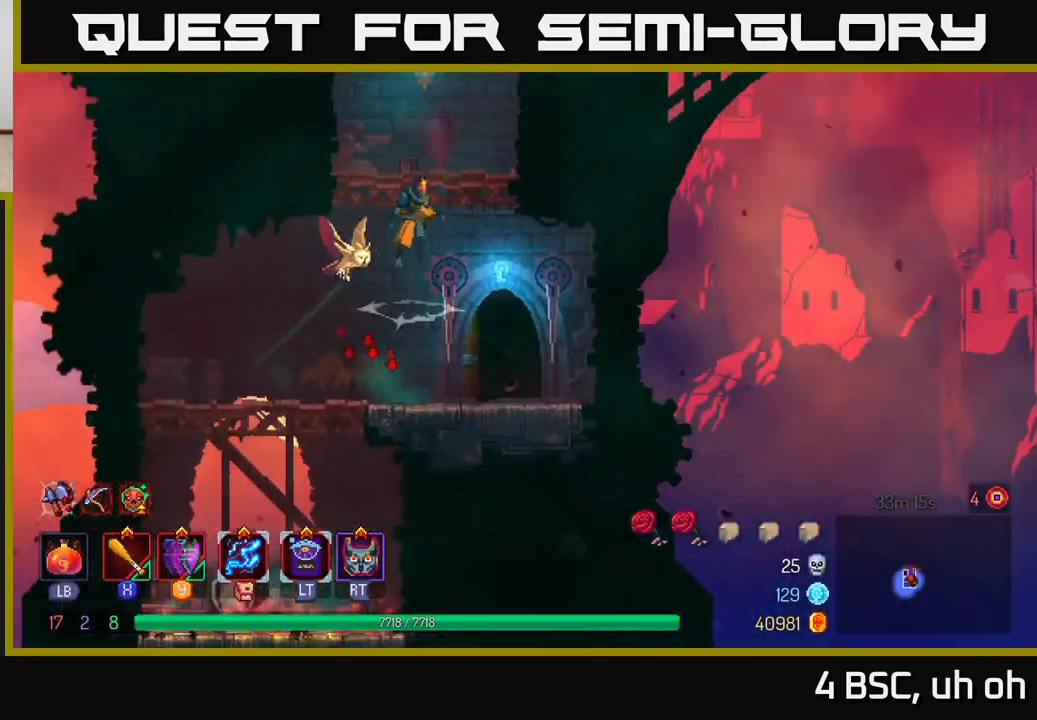
{"buttons": ["A"], "left_stick": "right", "right_stick": "center", "events": [[133, "A", "up"], [183, "left_stick", "right"], [500, "A", "down"]]}
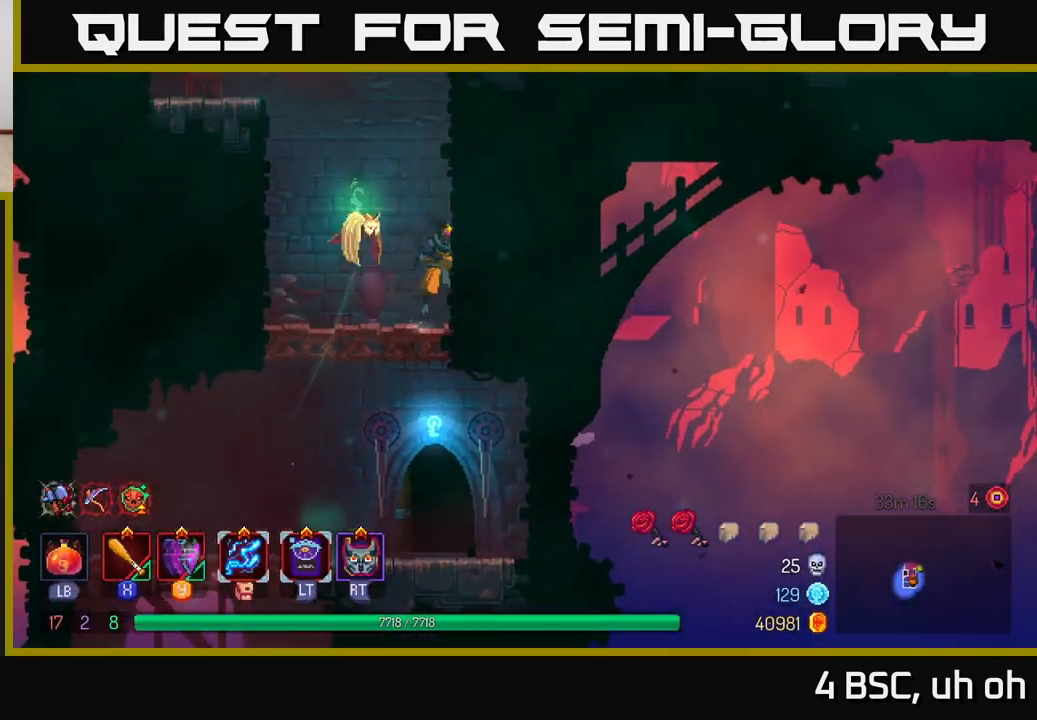
{"buttons": ["A"], "left_stick": "right", "right_stick": "center", "events": [[167, "A", "up"], [500, "A", "down"]]}
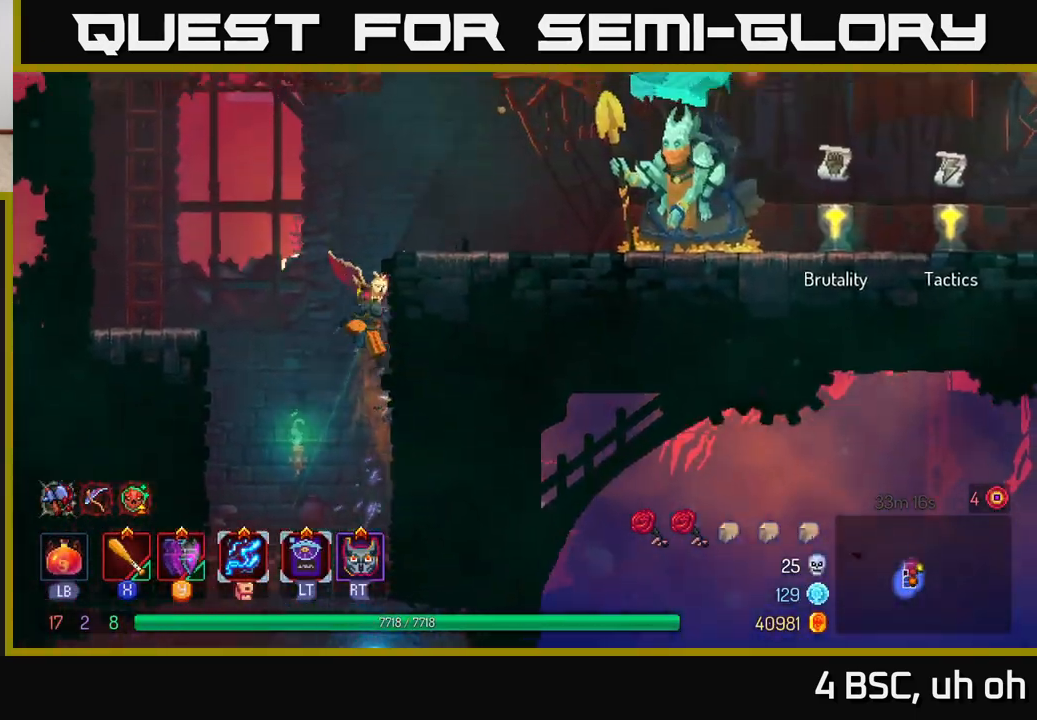
{"buttons": [], "left_stick": "right", "right_stick": "center", "events": [[17, "left_stick", "left"], [150, "A", "up"], [367, "left_stick", "right"]]}
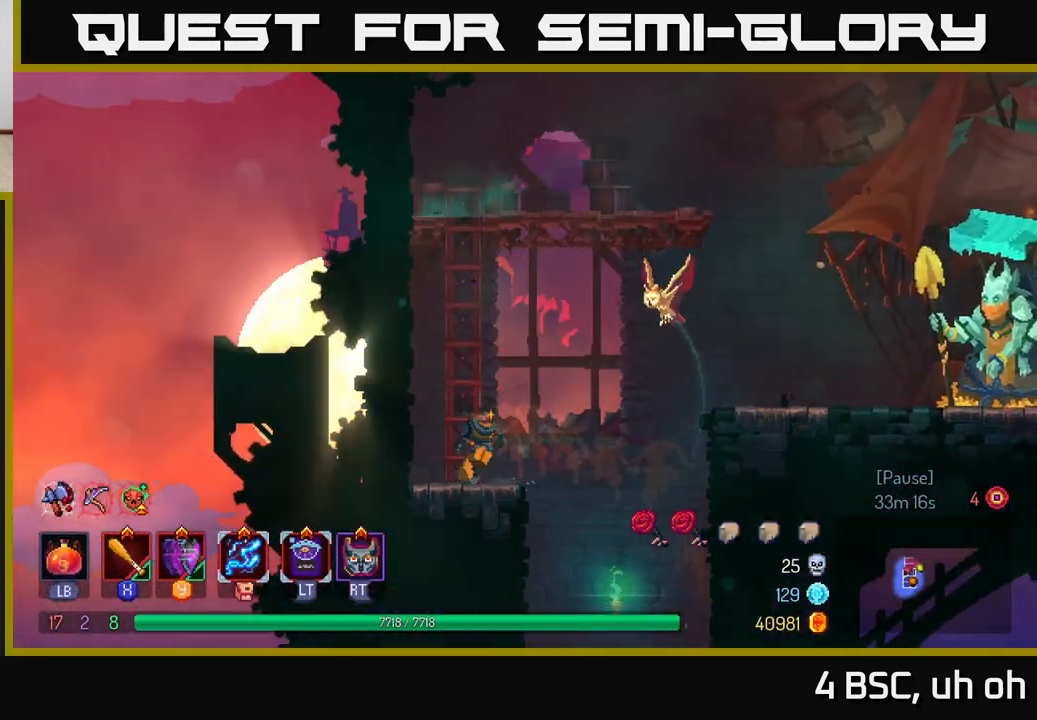
{"buttons": ["A"], "left_stick": "right", "right_stick": "center", "events": [[67, "A", "down"], [183, "A", "up"], [267, "A", "down"]]}
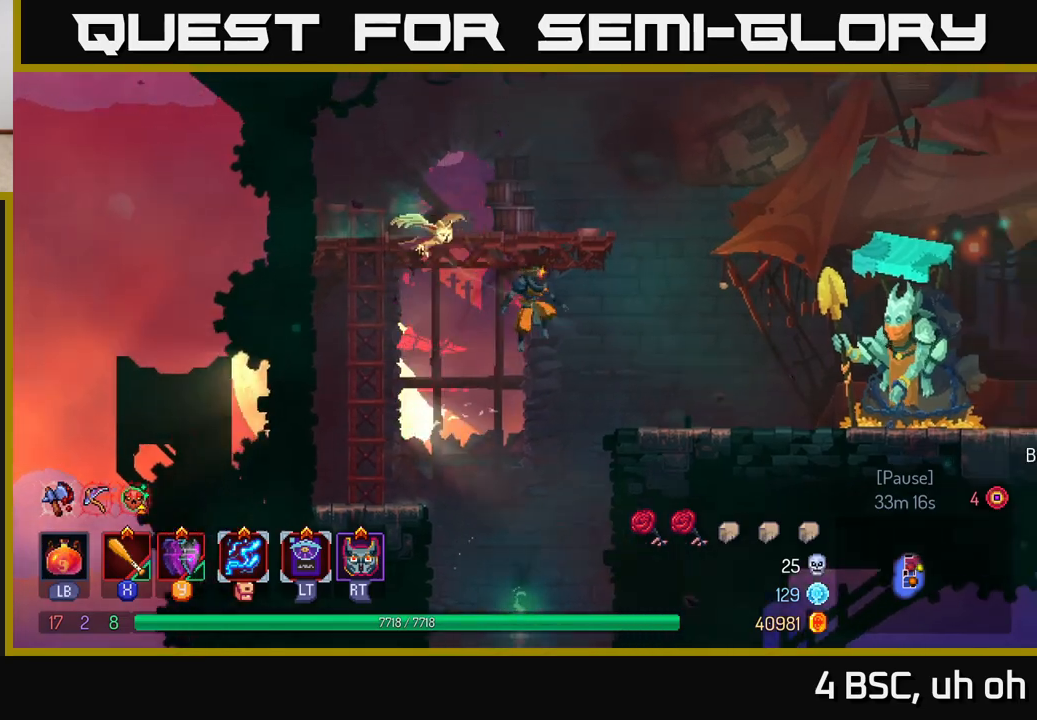
{"buttons": [], "left_stick": "right", "right_stick": "center", "events": [[17, "A", "up"], [217, "B", "down"], [350, "B", "up"]]}
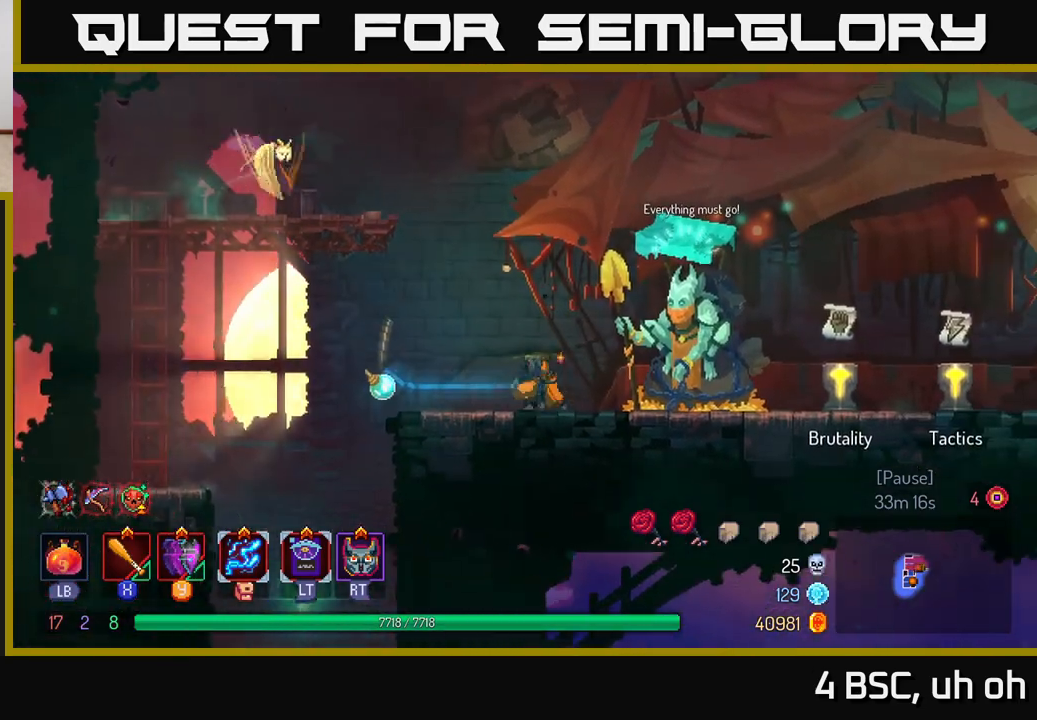
{"buttons": [], "left_stick": "center", "right_stick": "center", "events": [[433, "left_stick", "center"]]}
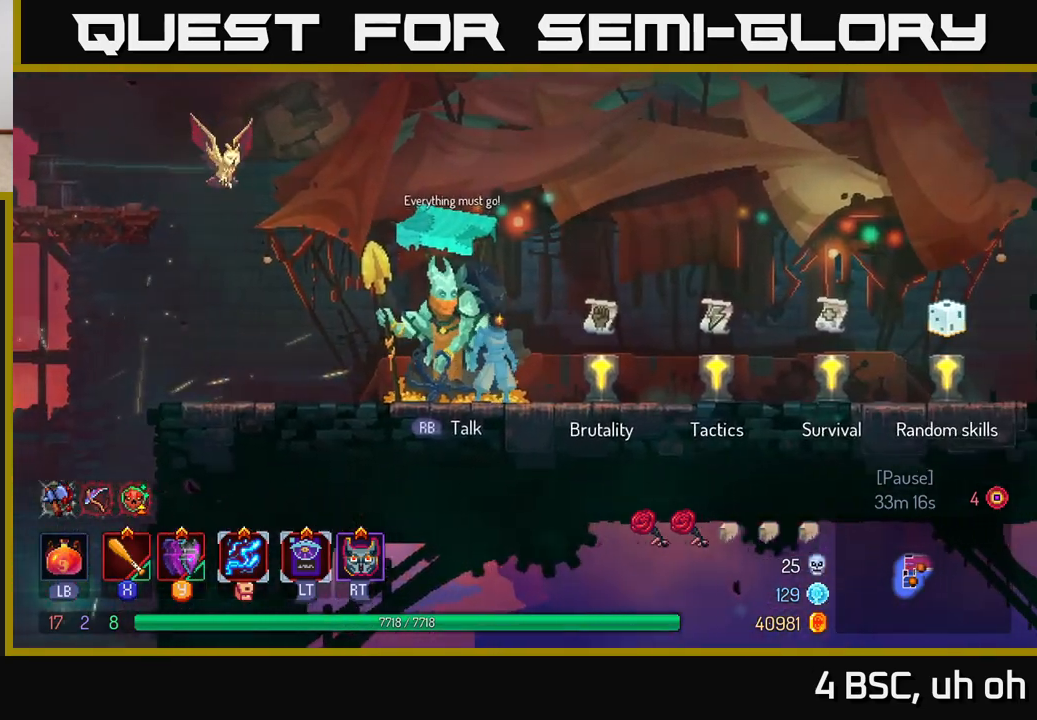
{"buttons": [], "left_stick": "right", "right_stick": "center", "events": [[500, "left_stick", "right"]]}
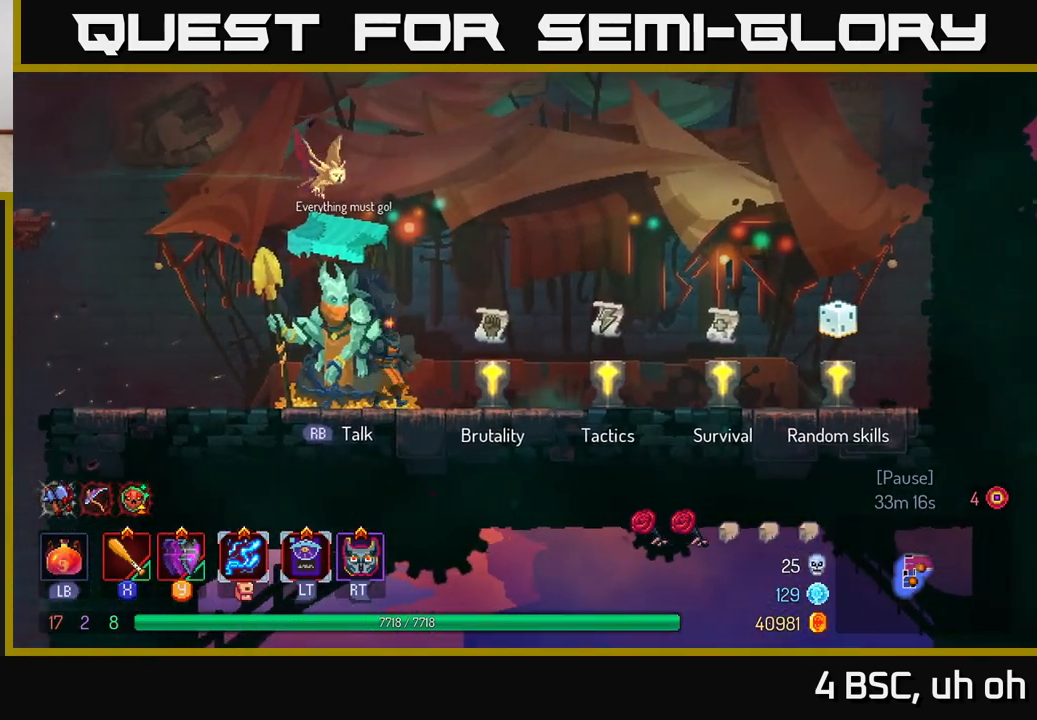
{"buttons": [], "left_stick": "center", "right_stick": "center", "events": [[267, "left_stick", "center"], [367, "R1", "down"], [433, "R1", "up"]]}
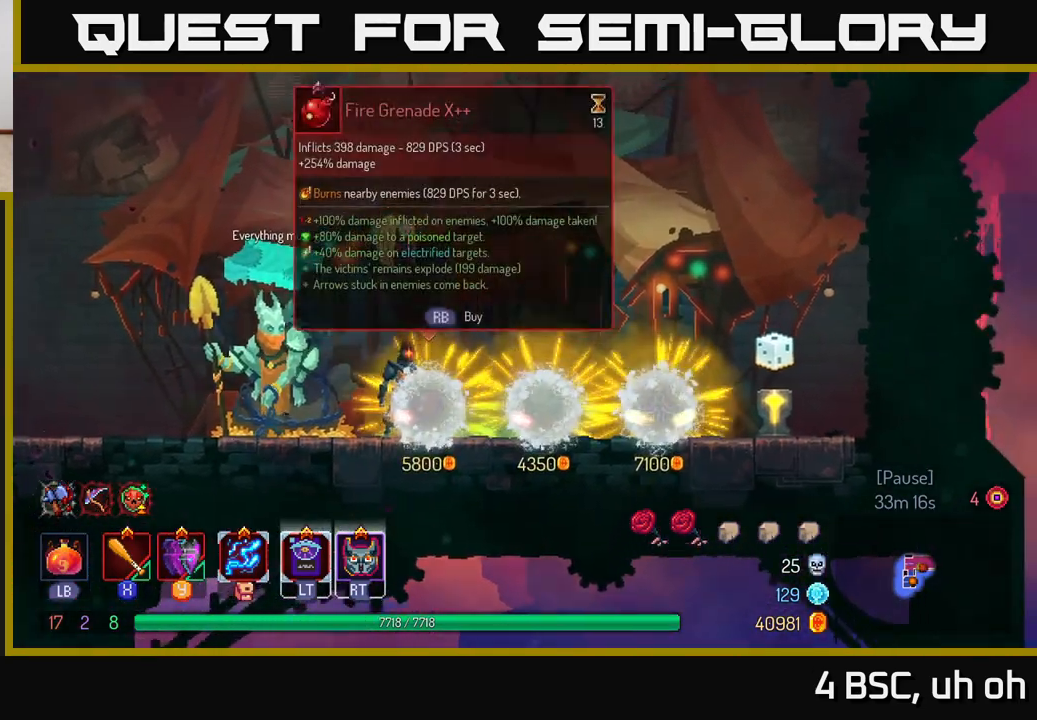
{"buttons": [], "left_stick": "center", "right_stick": "center", "events": []}
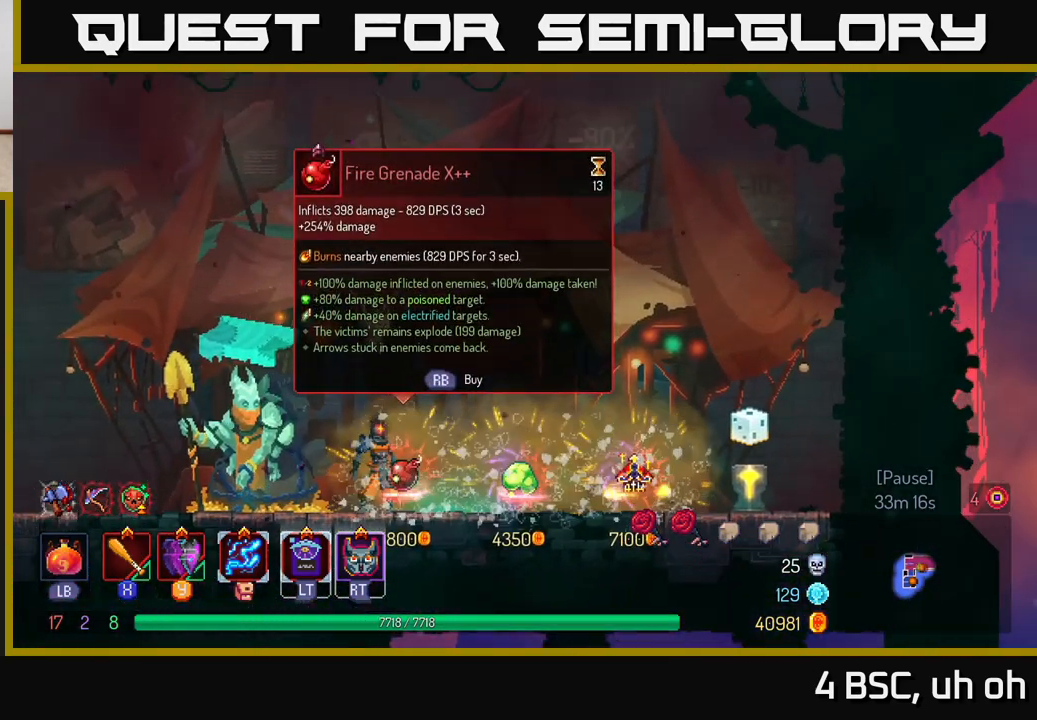
{"buttons": [], "left_stick": "right", "right_stick": "center", "events": [[433, "left_stick", "right"]]}
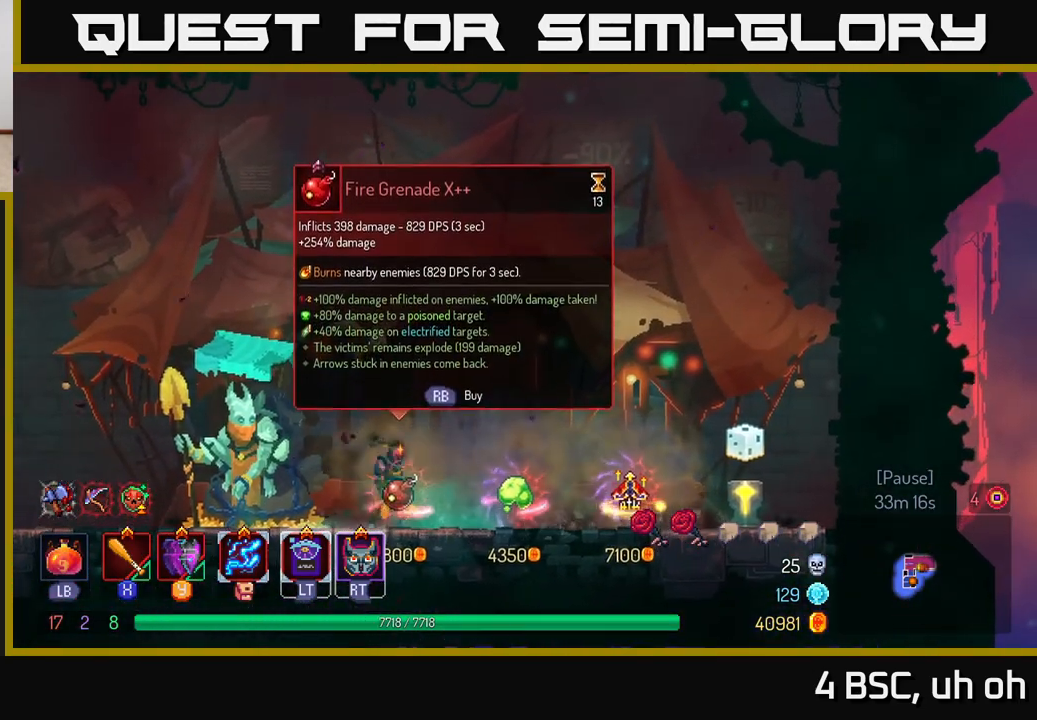
{"buttons": [], "left_stick": "right", "right_stick": "center", "events": [[167, "B", "down"], [267, "B", "up"]]}
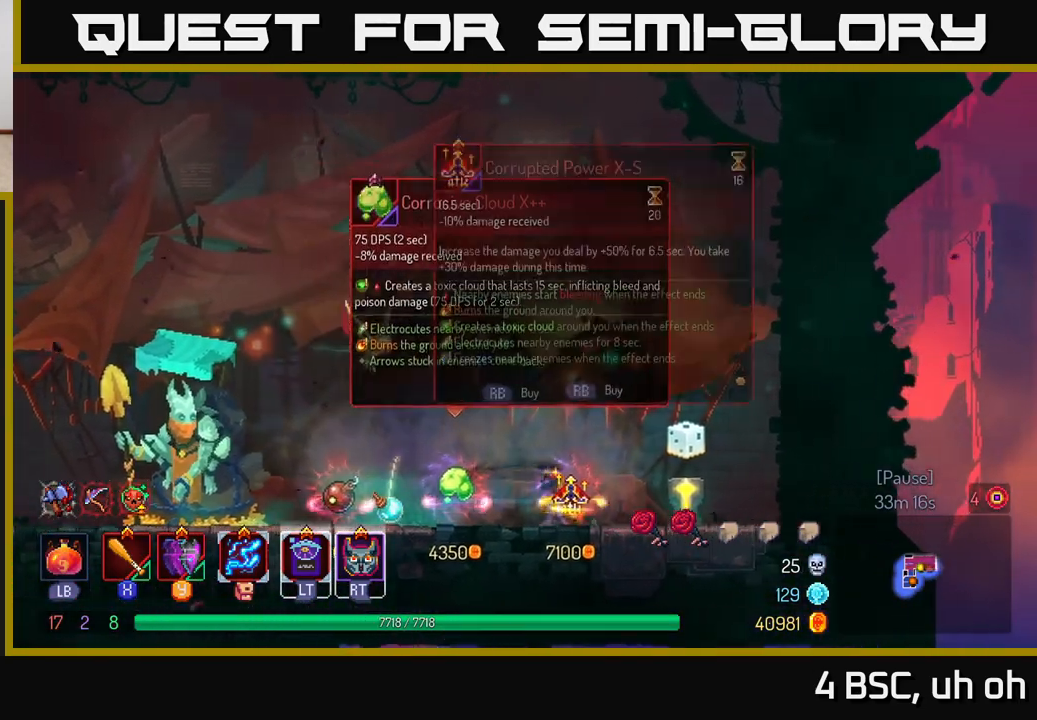
{"buttons": ["R1"], "left_stick": "center", "right_stick": "center", "events": [[267, "left_stick", "left"], [350, "left_stick", "center"], [367, "R1", "down"]]}
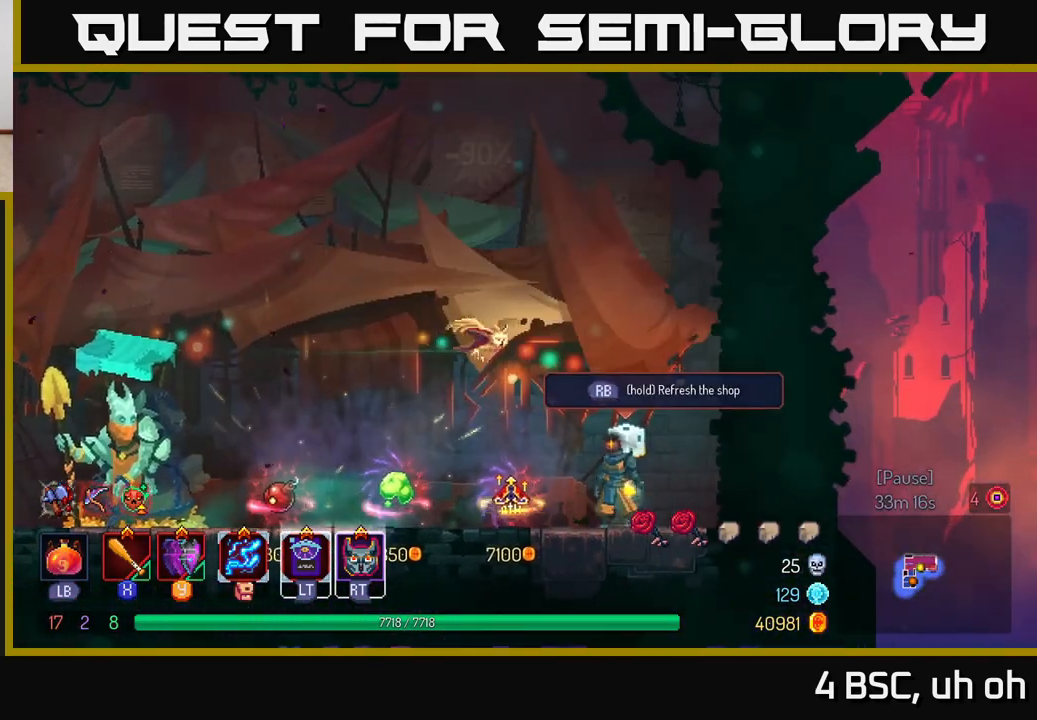
{"buttons": ["R1"], "left_stick": "center", "right_stick": "center", "events": []}
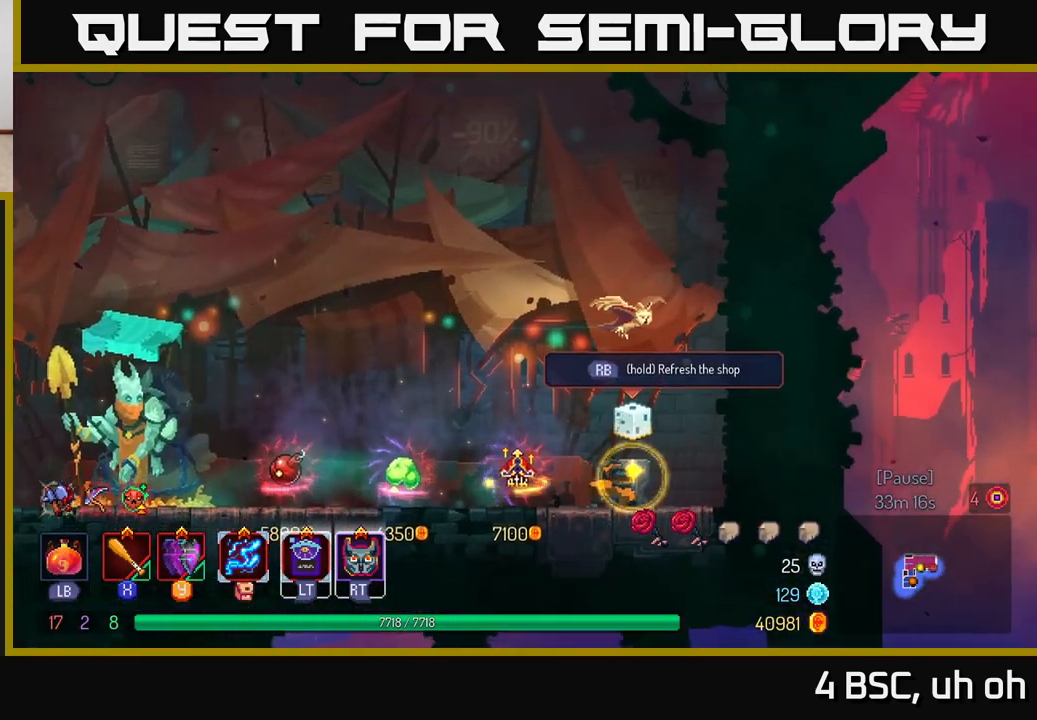
{"buttons": [], "left_stick": "center", "right_stick": "center", "events": [[317, "R1", "up"]]}
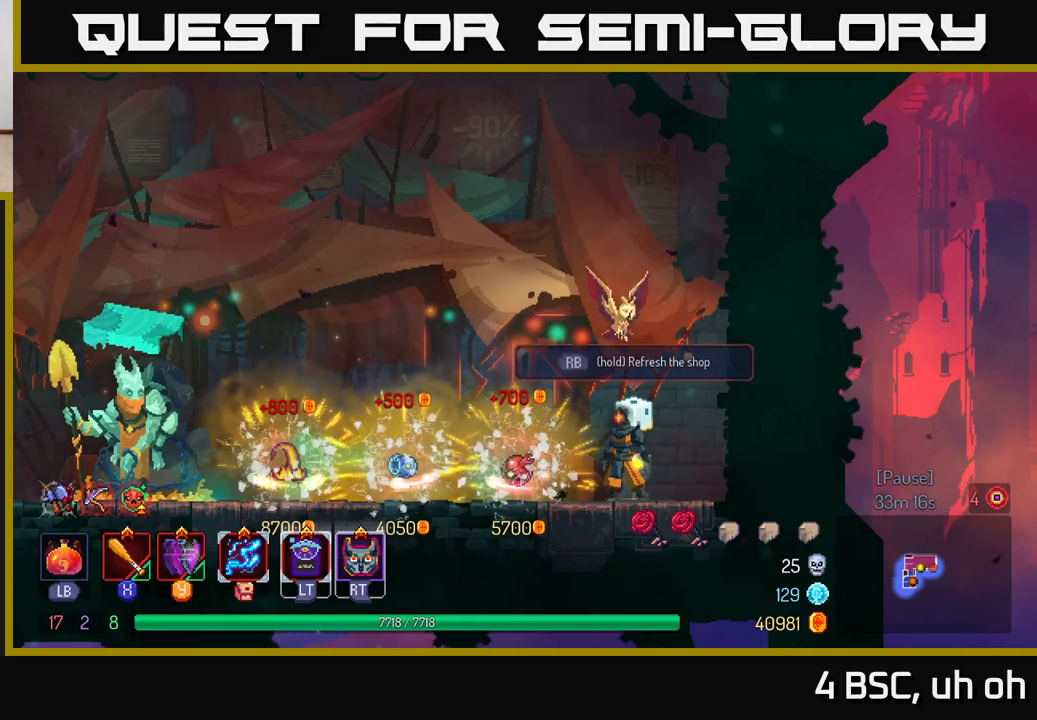
{"buttons": [], "left_stick": "left", "right_stick": "center", "events": [[483, "left_stick", "left"]]}
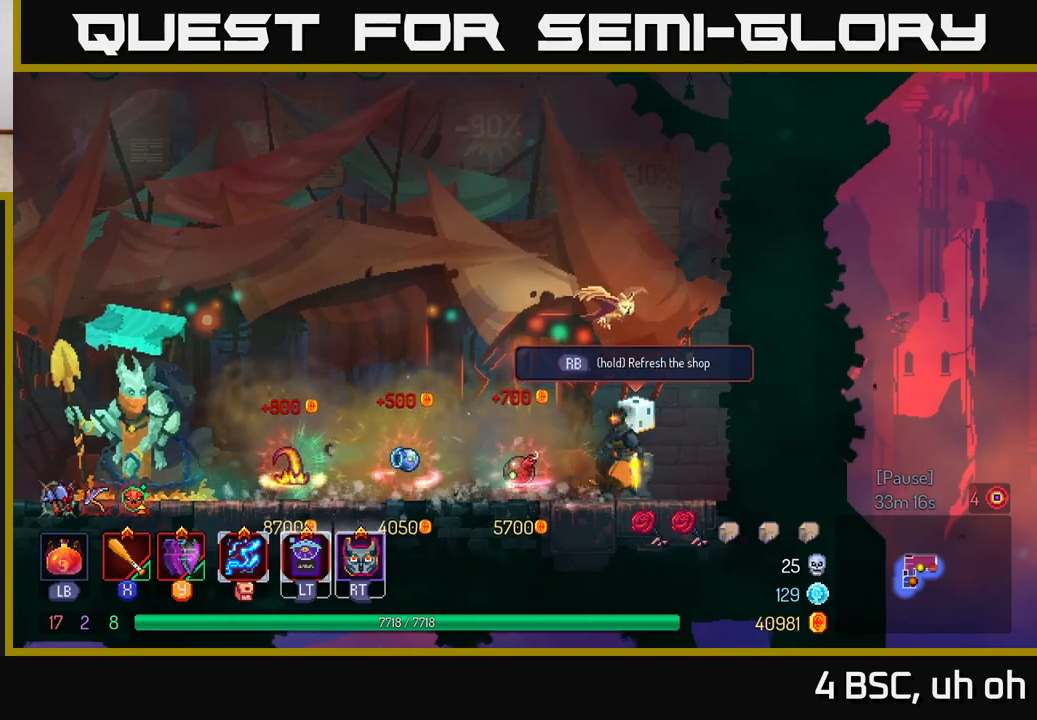
{"buttons": [], "left_stick": "left", "right_stick": "center", "events": [[233, "B", "down"], [400, "B", "up"]]}
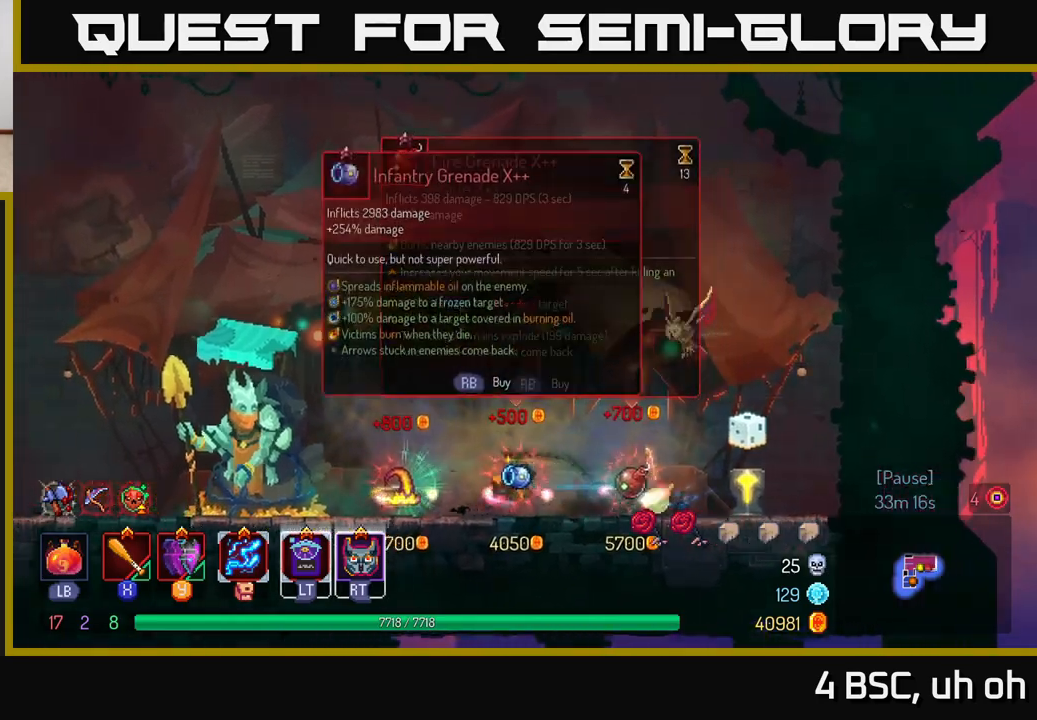
{"buttons": [], "left_stick": "left", "right_stick": "center", "events": []}
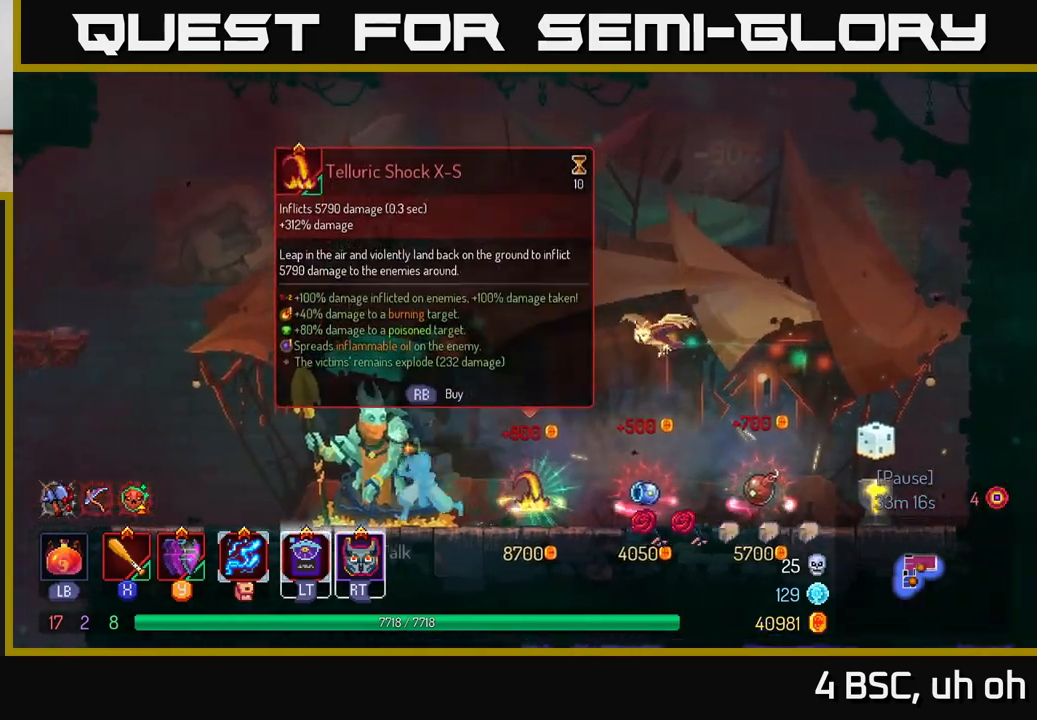
{"buttons": ["A"], "left_stick": "up-left", "right_stick": "center", "events": [[200, "A", "down"], [300, "left_stick", "up-left"]]}
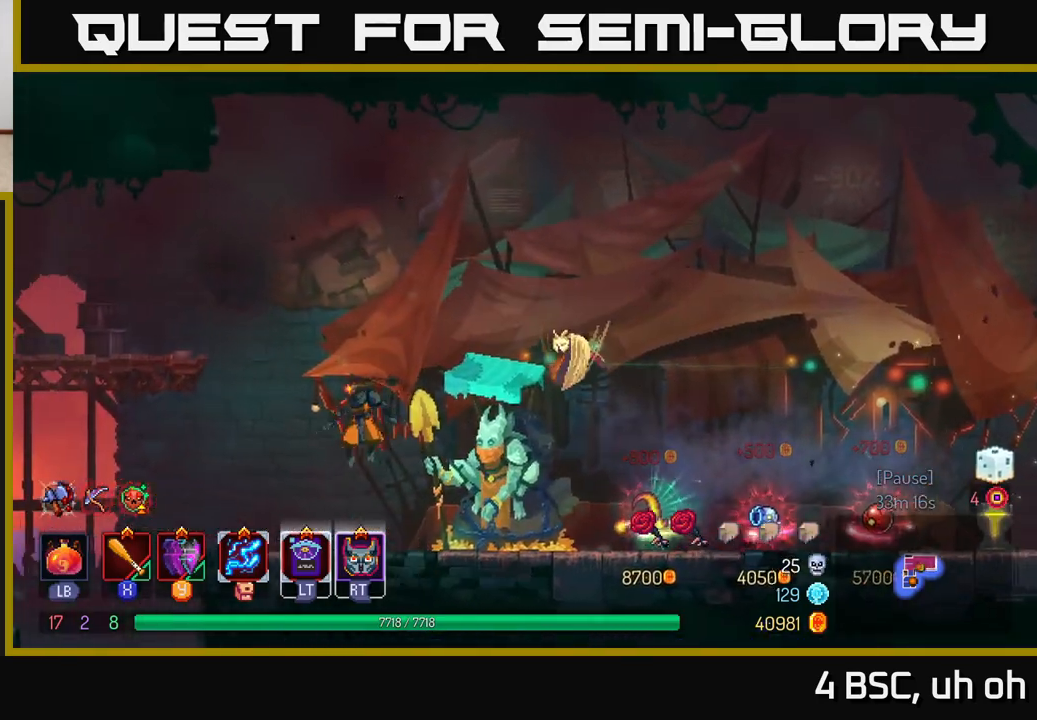
{"buttons": [], "left_stick": "up-left", "right_stick": "center", "events": [[67, "A", "up"]]}
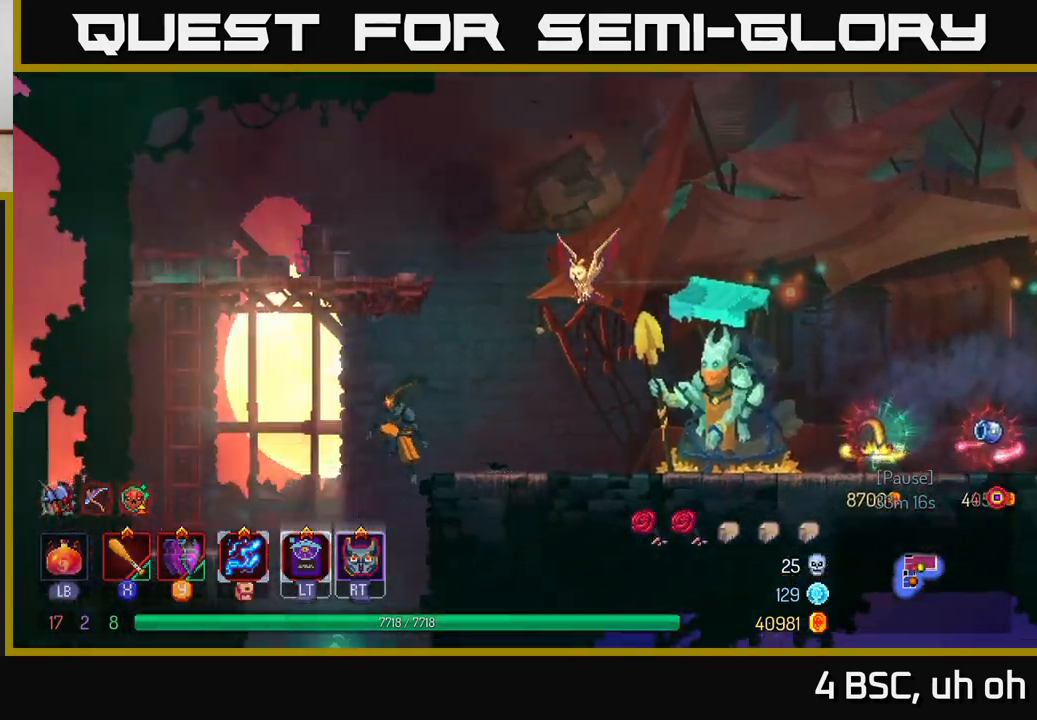
{"buttons": [], "left_stick": "center", "right_stick": "center", "events": [[67, "left_stick", "down"], [100, "A", "down"], [317, "A", "up"], [350, "left_stick", "center"]]}
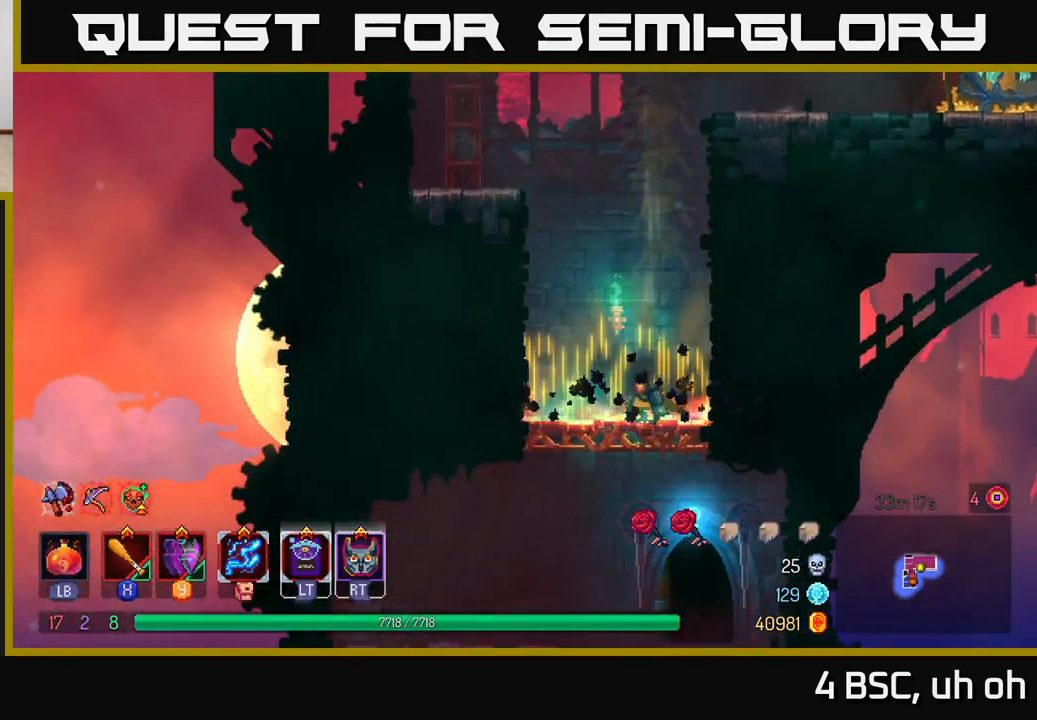
{"buttons": [], "left_stick": "down", "right_stick": "center", "events": [[183, "left_stick", "down"], [250, "A", "down"], [300, "A", "up"], [383, "A", "down"], [467, "A", "up"]]}
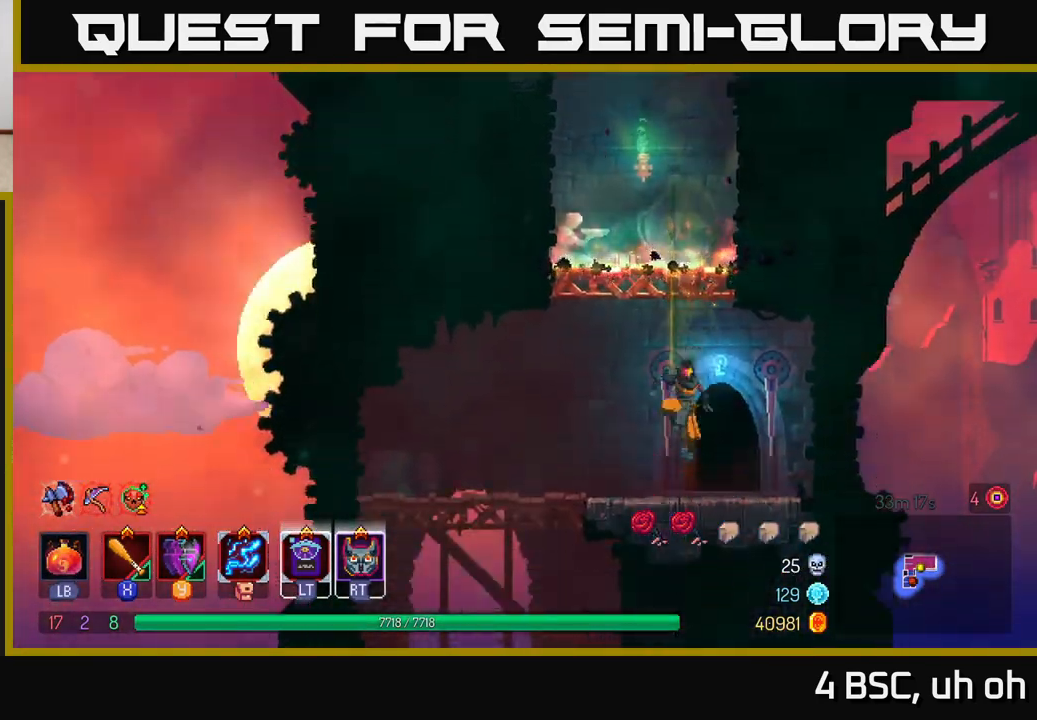
{"buttons": [], "left_stick": "right", "right_stick": "center", "events": [[100, "left_stick", "right"], [383, "left_stick", "center"], [400, "R1", "down"], [433, "left_stick", "right"], [500, "R1", "up"]]}
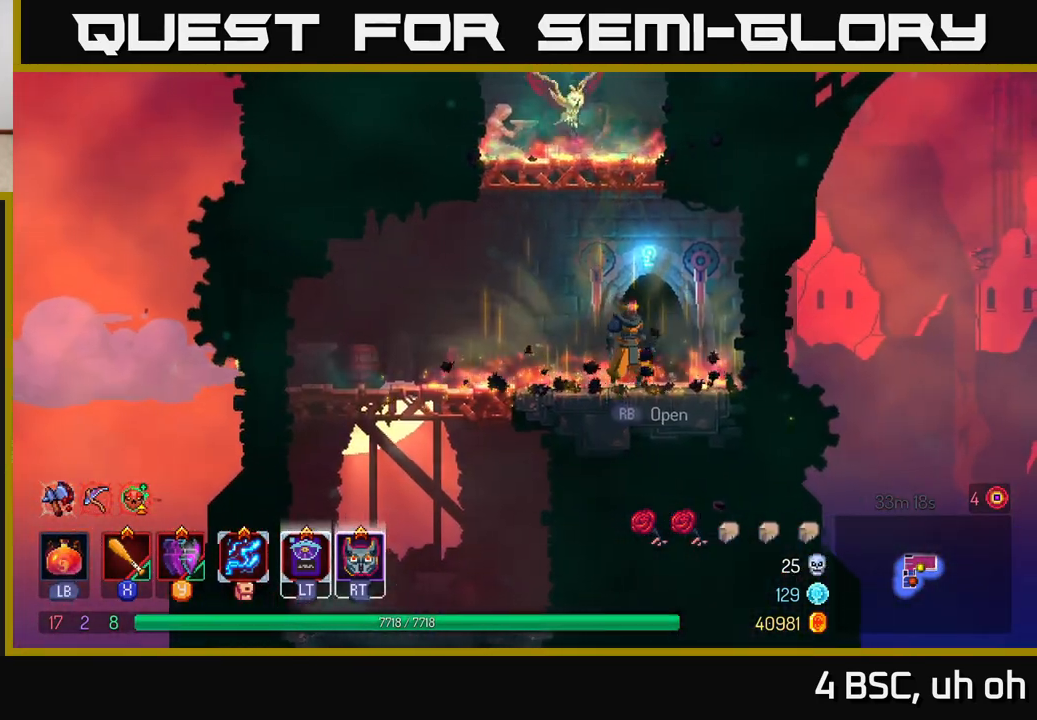
{"buttons": [], "left_stick": "center", "right_stick": "center", "events": [[83, "R1", "down"], [150, "R1", "up"], [167, "left_stick", "center"]]}
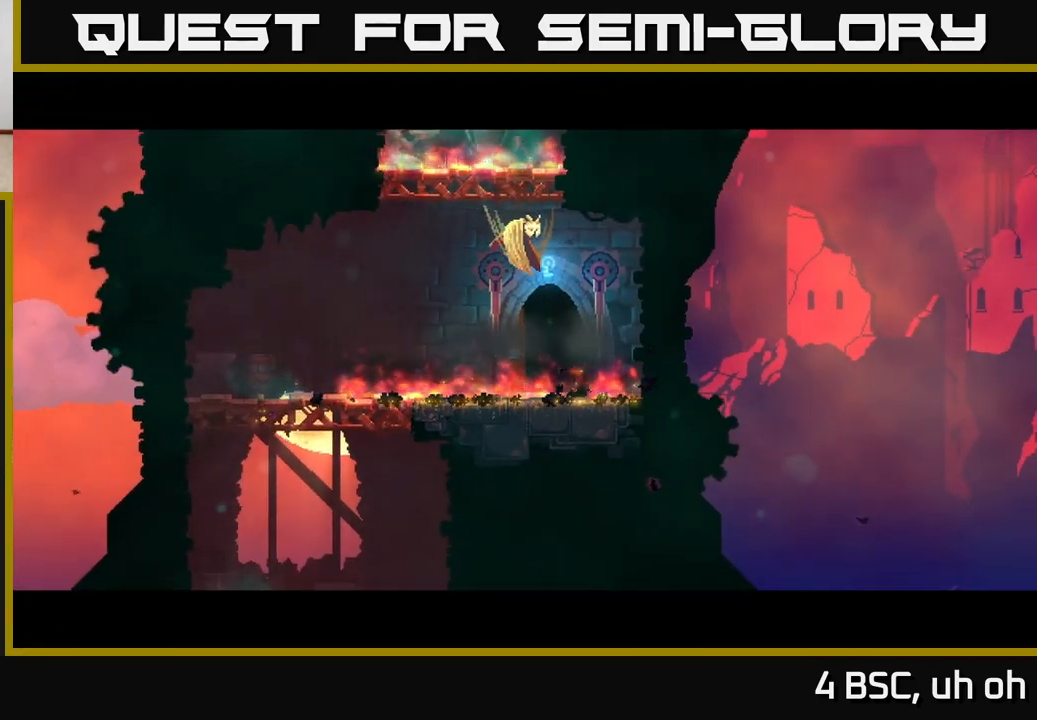
{"buttons": [], "left_stick": "center", "right_stick": "center", "events": []}
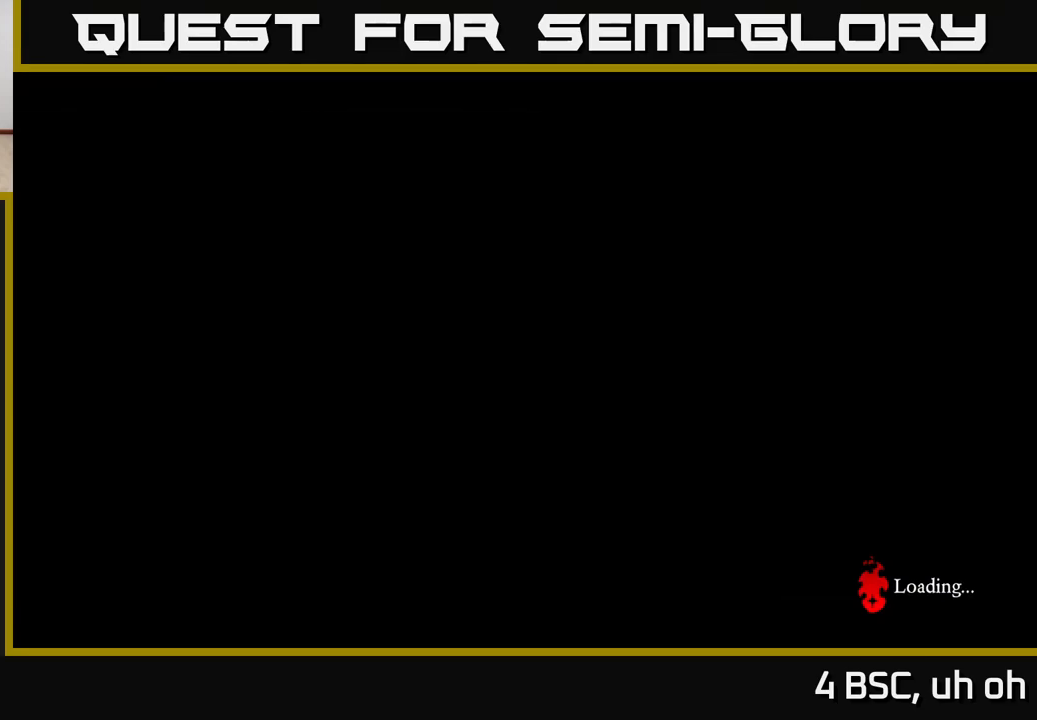
{"buttons": [], "left_stick": "center", "right_stick": "center", "events": []}
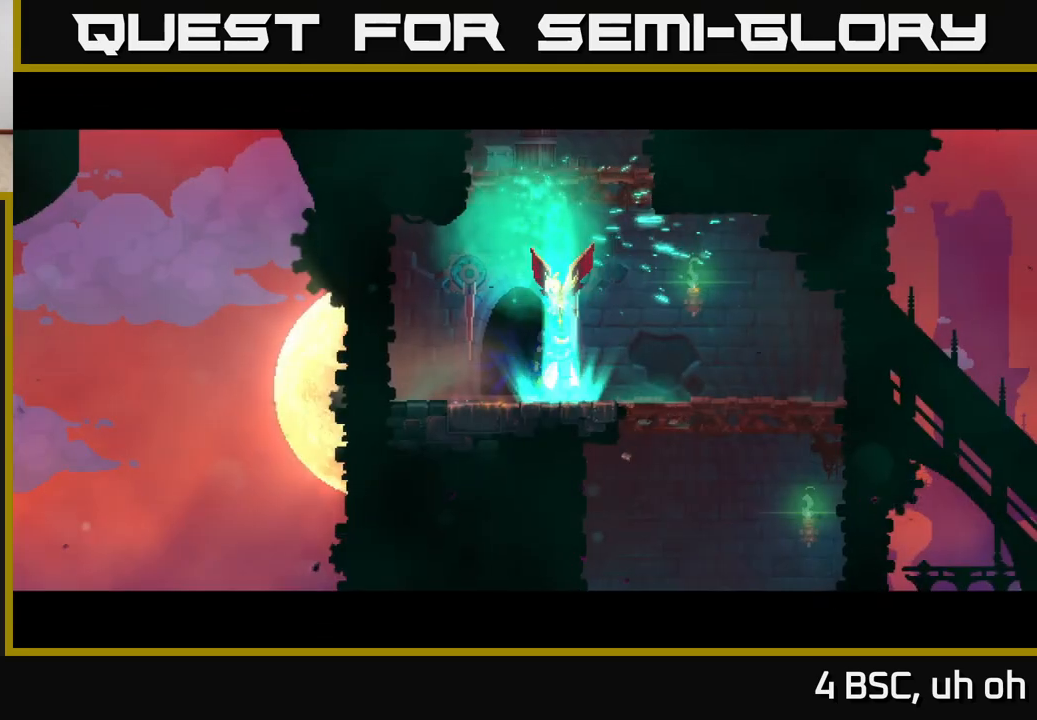
{"buttons": ["A"], "left_stick": "center", "right_stick": "center", "events": [[250, "A", "down"], [367, "A", "up"], [467, "A", "down"]]}
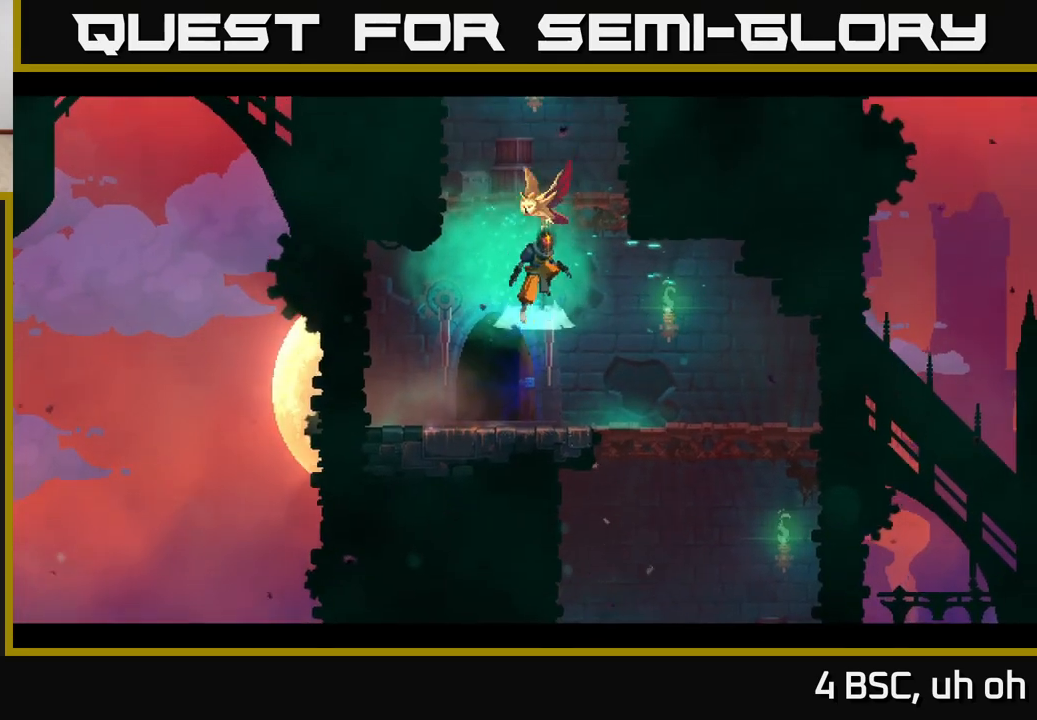
{"buttons": [], "left_stick": "right", "right_stick": "center", "events": [[133, "left_stick", "right"], [167, "A", "up"]]}
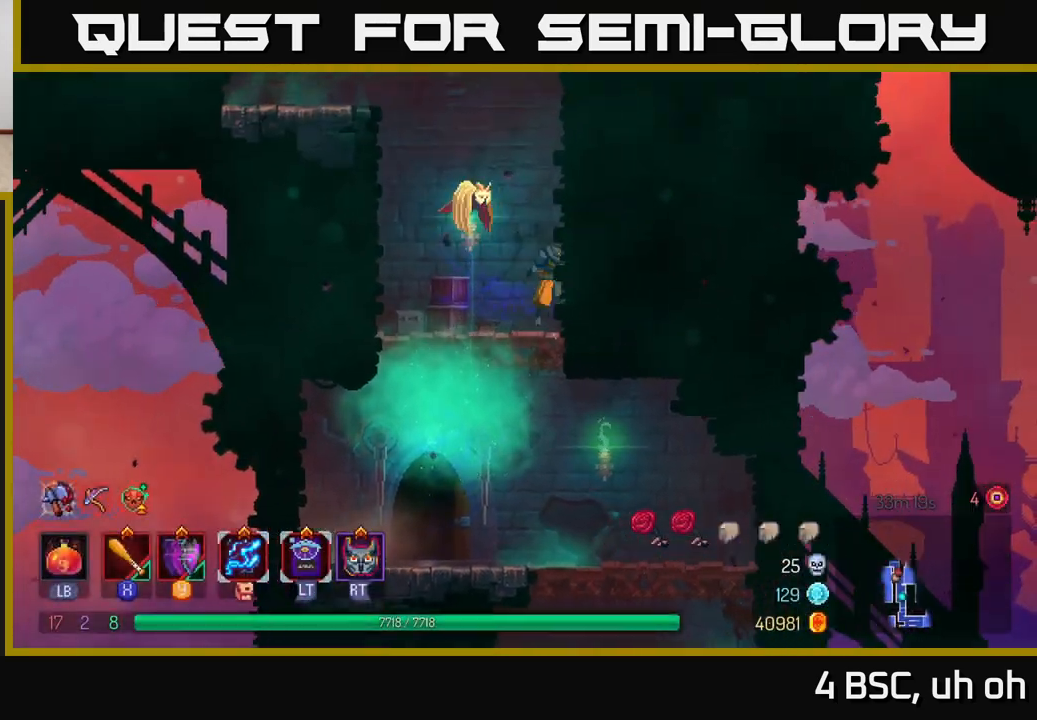
{"buttons": ["A"], "left_stick": "right", "right_stick": "center", "events": [[17, "A", "down"], [217, "A", "up"], [500, "A", "down"]]}